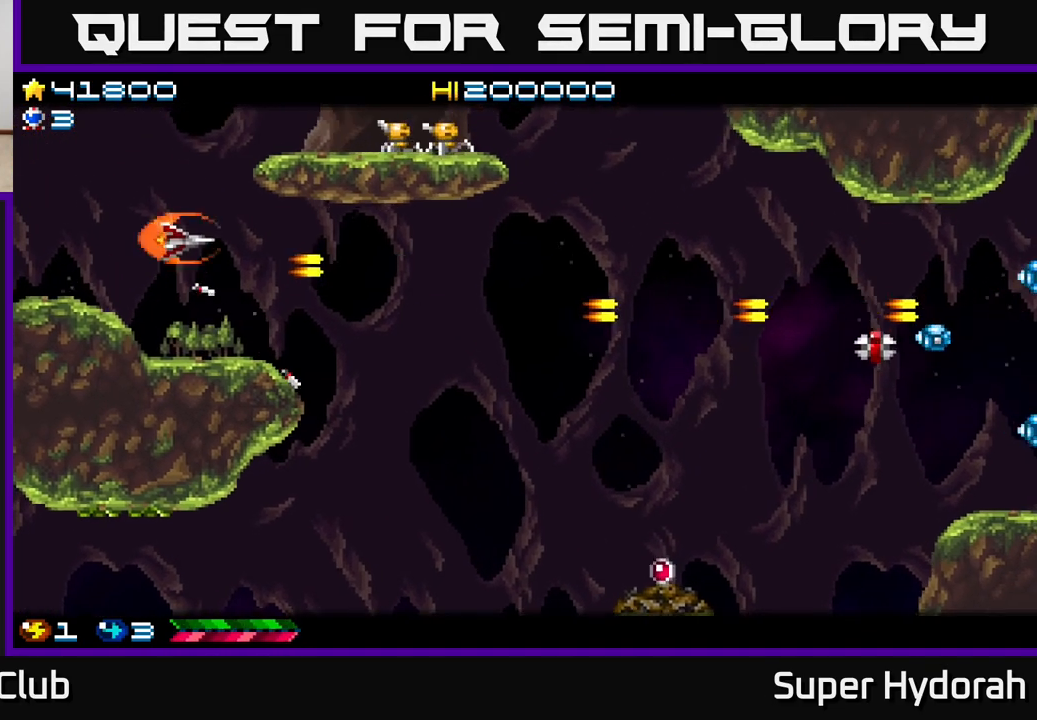
Gameplay with a controller (Xbox layout); each line is a JSON object with the inputs held at the frame after it. "events" lists button and stick changes between this image and that frame as [ms after this image, input, new state], when the widget could be followed in between. Not read: left_stick right_stick.
{"buttons": ["A"], "events": [[267, "DPAD_UP", "up"]]}
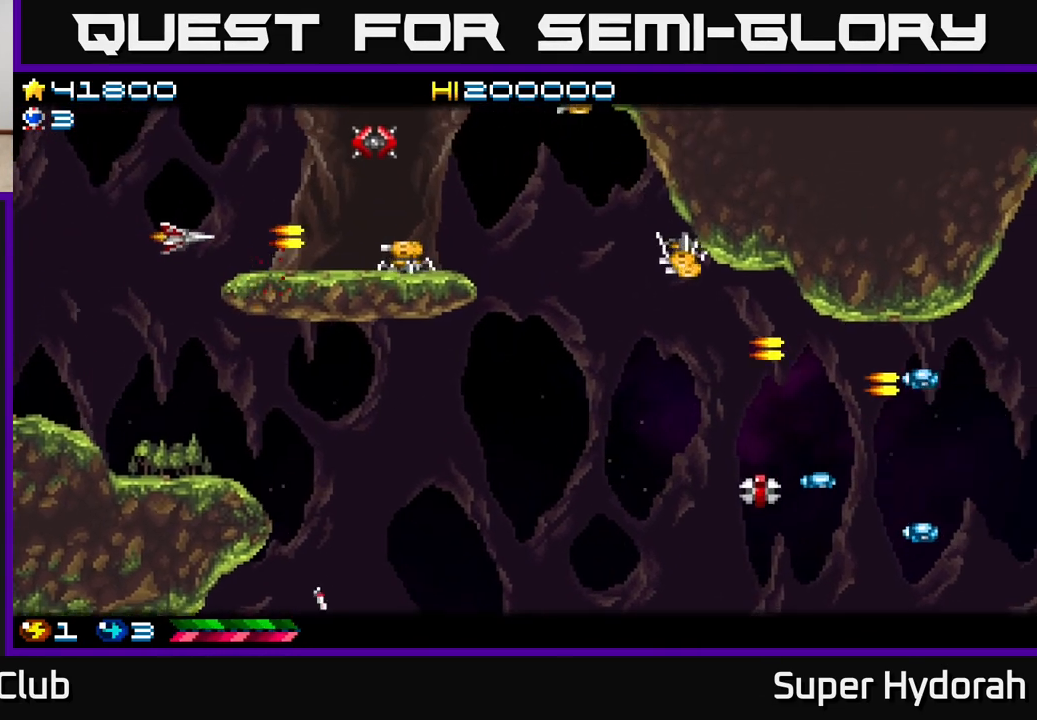
{"buttons": ["A", "DPAD_UP"], "events": [[183, "DPAD_UP", "down"], [267, "A", "up"], [433, "A", "down"]]}
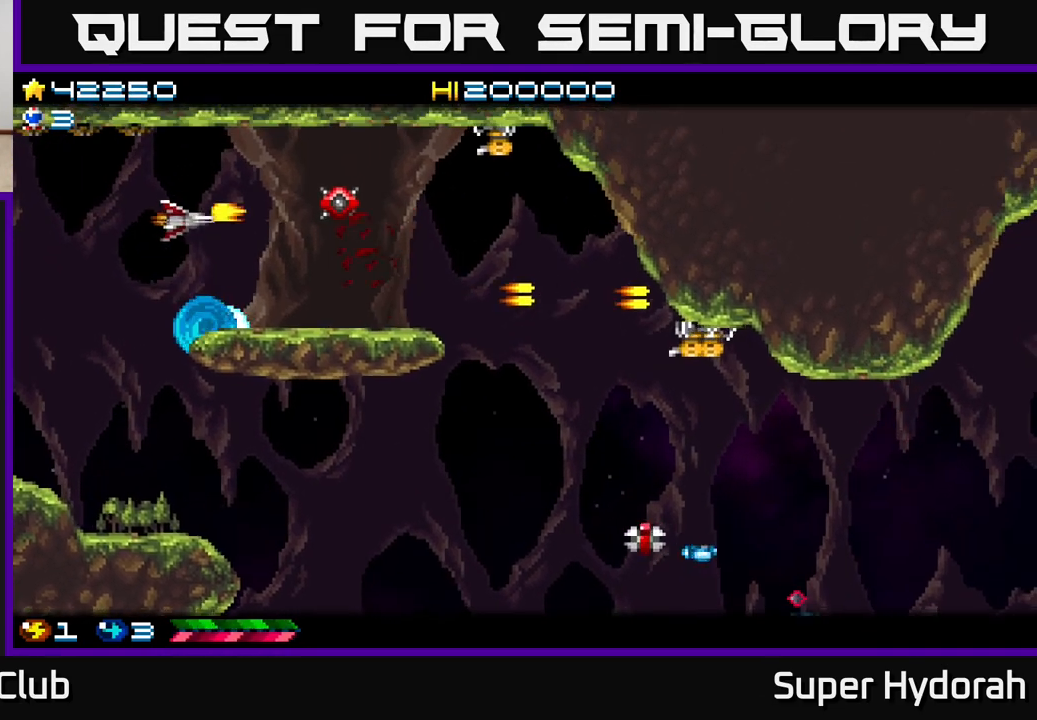
{"buttons": ["A", "DPAD_DOWN", "DPAD_RIGHT"], "events": [[100, "DPAD_UP", "up"], [400, "DPAD_DOWN", "down"], [400, "DPAD_RIGHT", "down"]]}
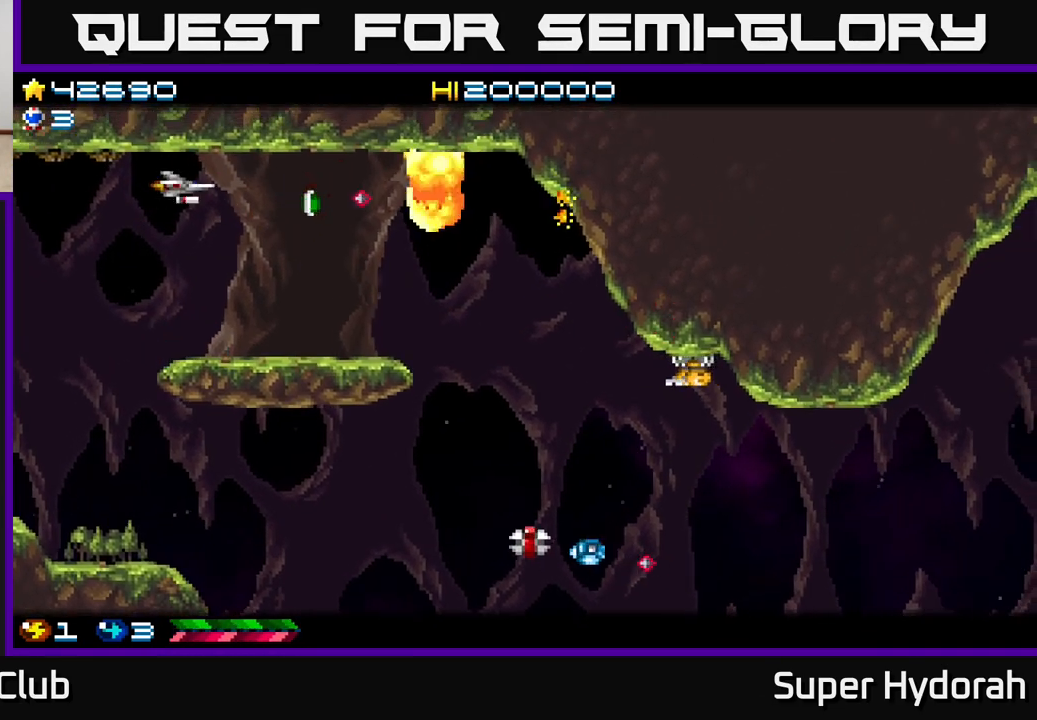
{"buttons": ["A", "DPAD_UP"], "events": [[100, "DPAD_RIGHT", "up"], [150, "DPAD_LEFT", "down"], [217, "DPAD_LEFT", "up"], [283, "DPAD_DOWN", "up"], [283, "DPAD_RIGHT", "down"], [433, "DPAD_UP", "down"], [450, "DPAD_RIGHT", "up"]]}
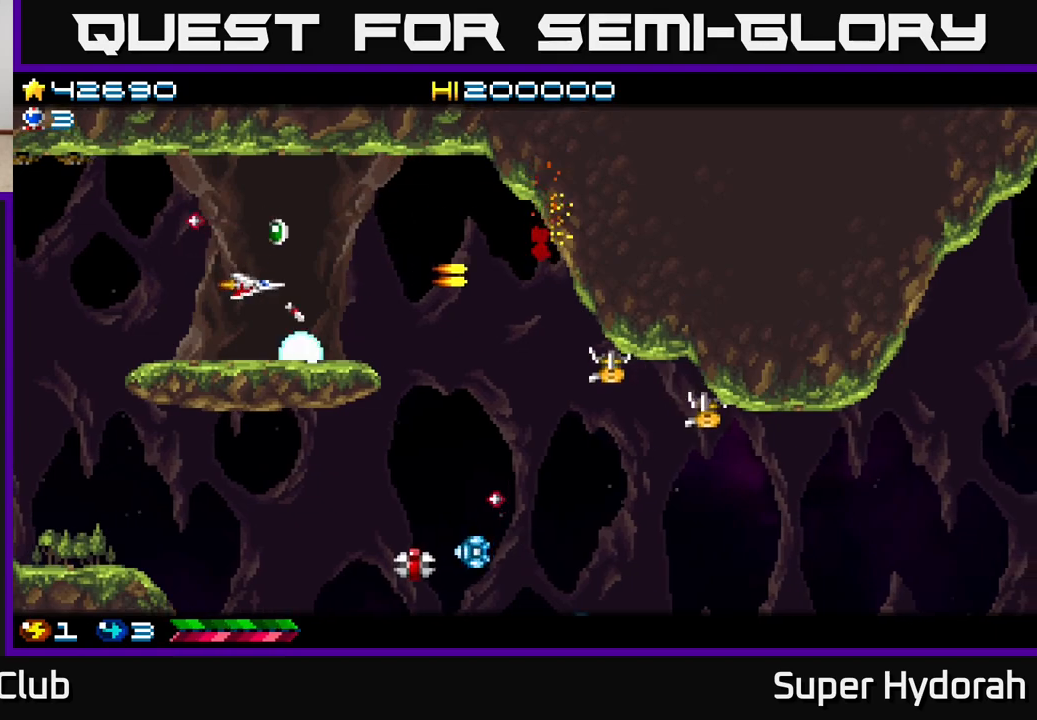
{"buttons": ["A", "DPAD_DOWN", "DPAD_RIGHT"], "events": [[167, "DPAD_RIGHT", "down"], [183, "DPAD_UP", "up"], [267, "DPAD_DOWN", "down"]]}
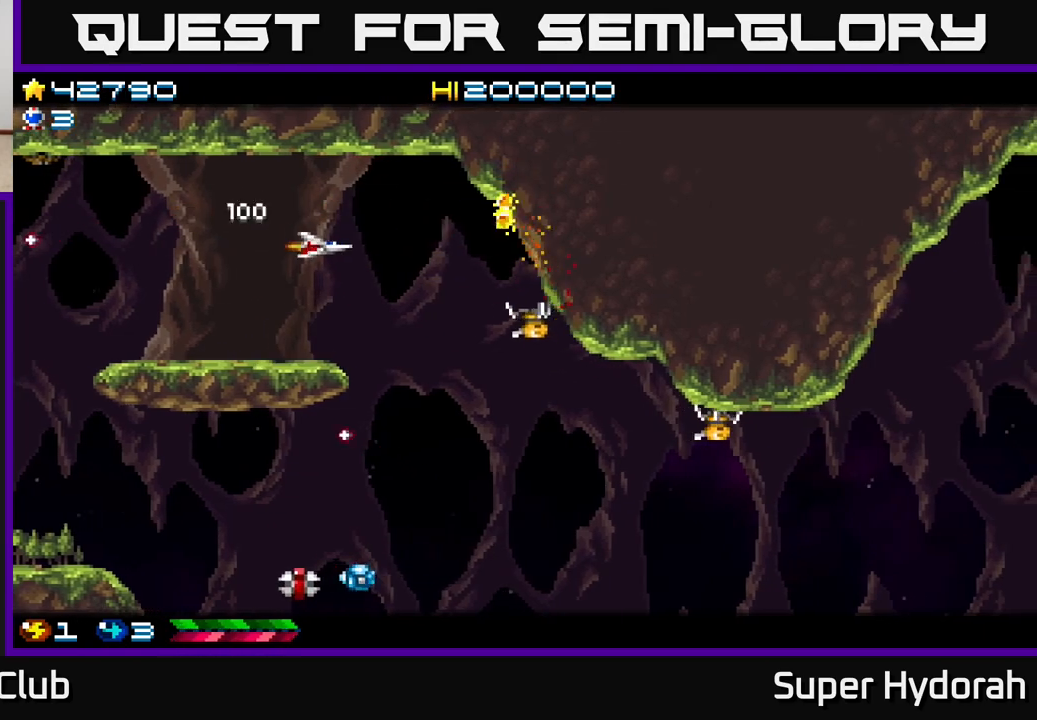
{"buttons": ["A", "DPAD_DOWN", "DPAD_RIGHT"], "events": [[183, "DPAD_RIGHT", "up"], [333, "DPAD_RIGHT", "down"]]}
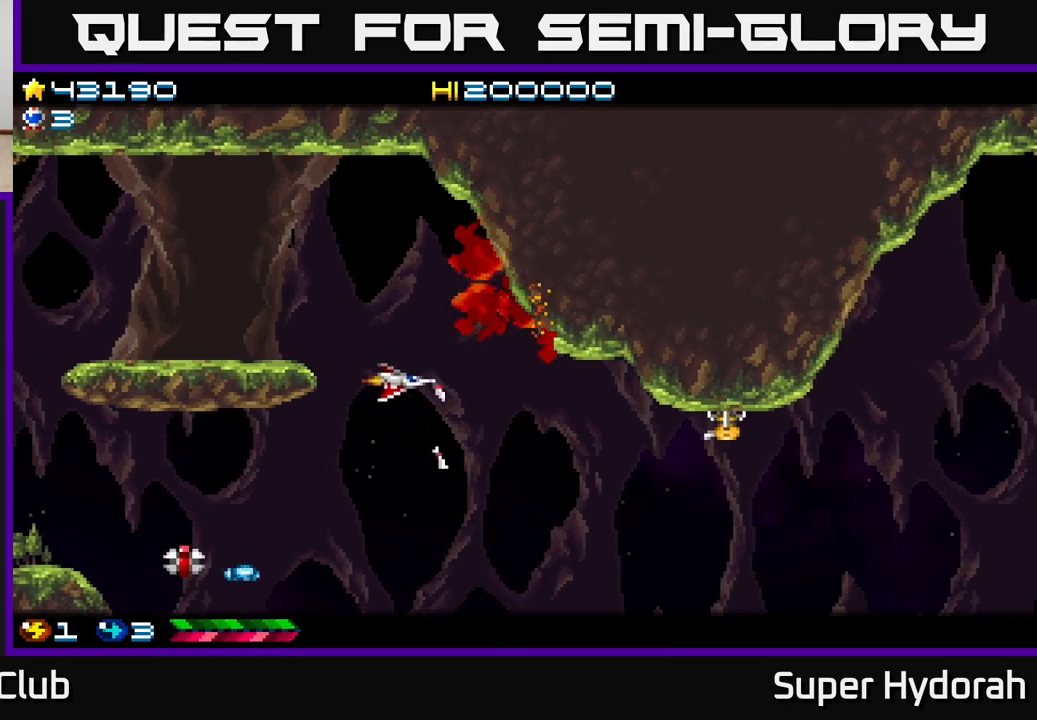
{"buttons": ["A", "DPAD_DOWN"], "events": [[217, "DPAD_RIGHT", "up"]]}
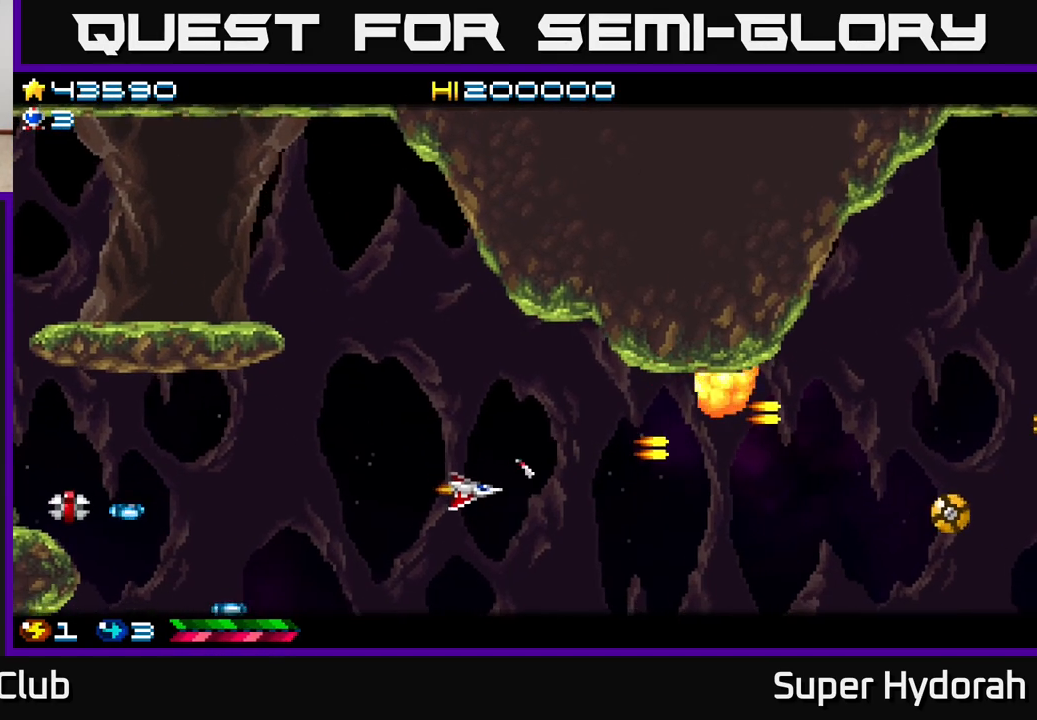
{"buttons": ["A", "DPAD_LEFT"], "events": [[333, "DPAD_LEFT", "down"], [417, "DPAD_DOWN", "up"]]}
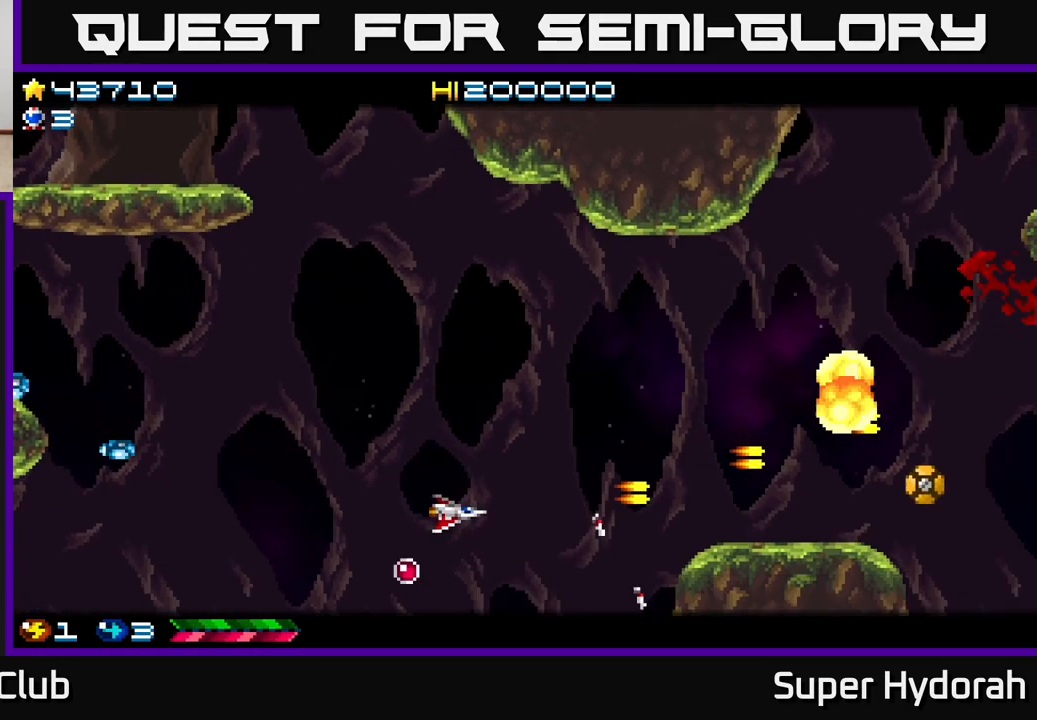
{"buttons": ["A", "DPAD_DOWN"], "events": [[167, "DPAD_UP", "down"], [283, "DPAD_UP", "up"], [333, "DPAD_DOWN", "down"], [333, "DPAD_LEFT", "up"], [350, "DPAD_RIGHT", "down"], [500, "DPAD_RIGHT", "up"]]}
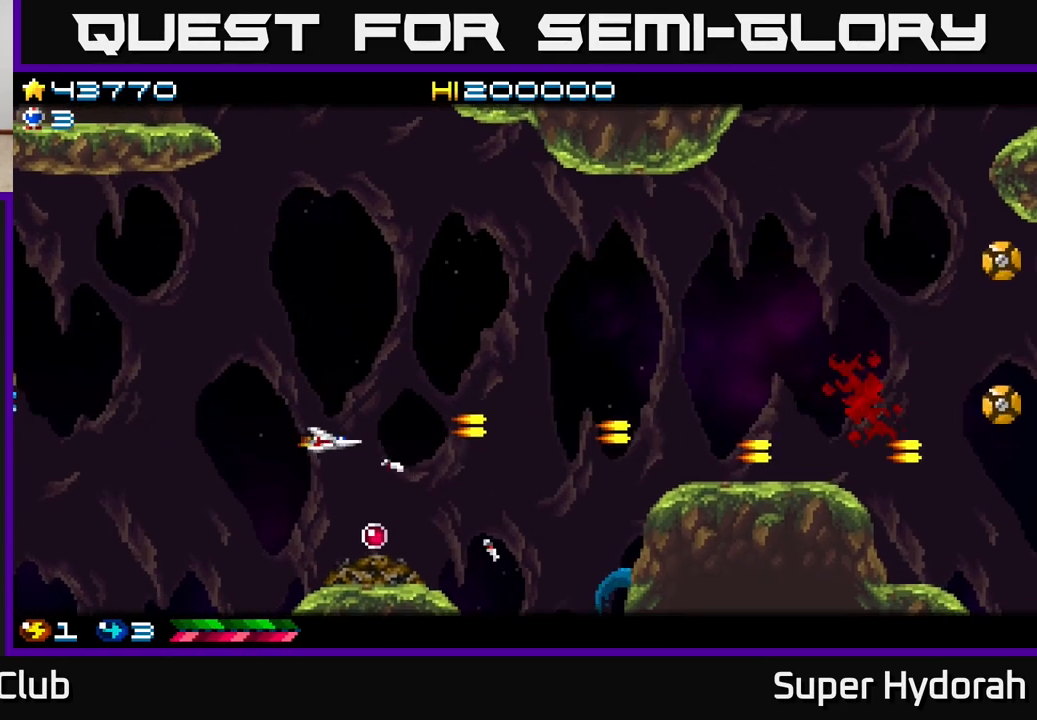
{"buttons": ["A", "DPAD_UP", "DPAD_RIGHT"], "events": [[233, "DPAD_DOWN", "up"], [283, "DPAD_UP", "down"], [483, "DPAD_RIGHT", "down"]]}
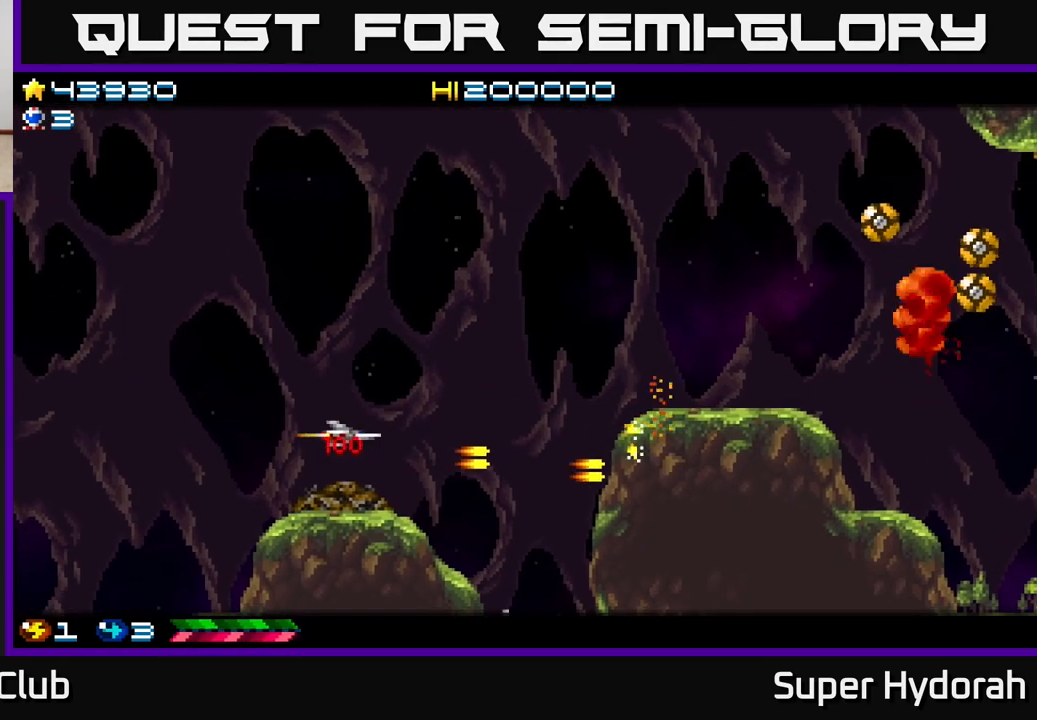
{"buttons": ["A", "DPAD_UP", "DPAD_RIGHT"], "events": [[83, "DPAD_UP", "up"], [217, "DPAD_UP", "down"]]}
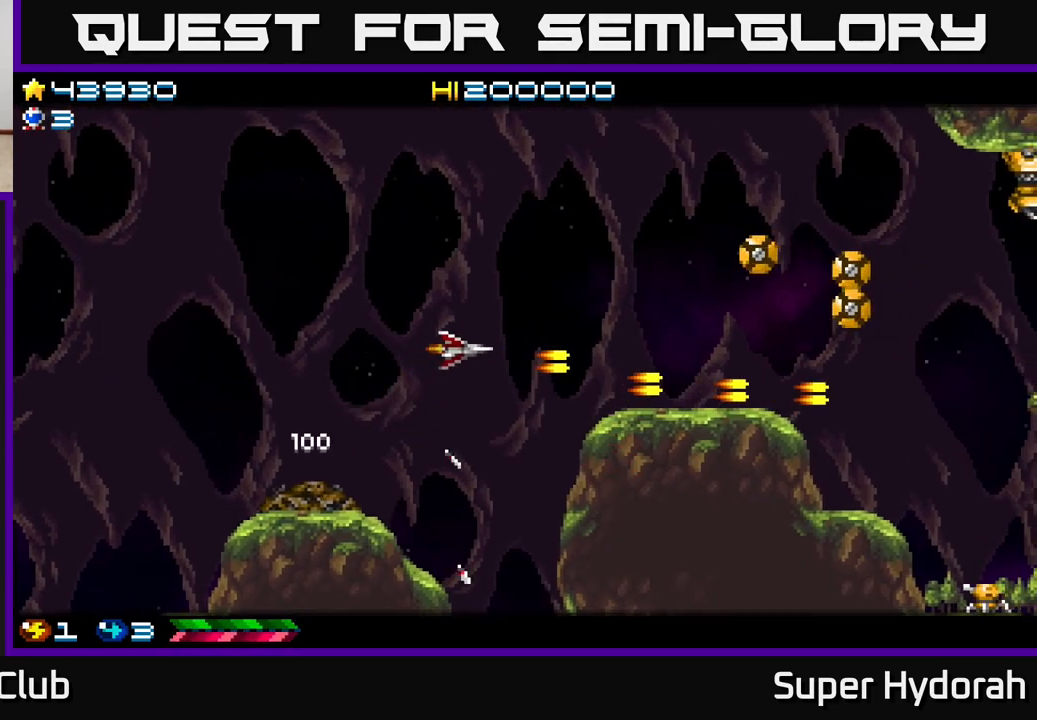
{"buttons": ["A", "DPAD_DOWN", "DPAD_LEFT"], "events": [[167, "DPAD_RIGHT", "up"], [250, "DPAD_LEFT", "down"], [267, "DPAD_UP", "up"], [333, "DPAD_DOWN", "down"]]}
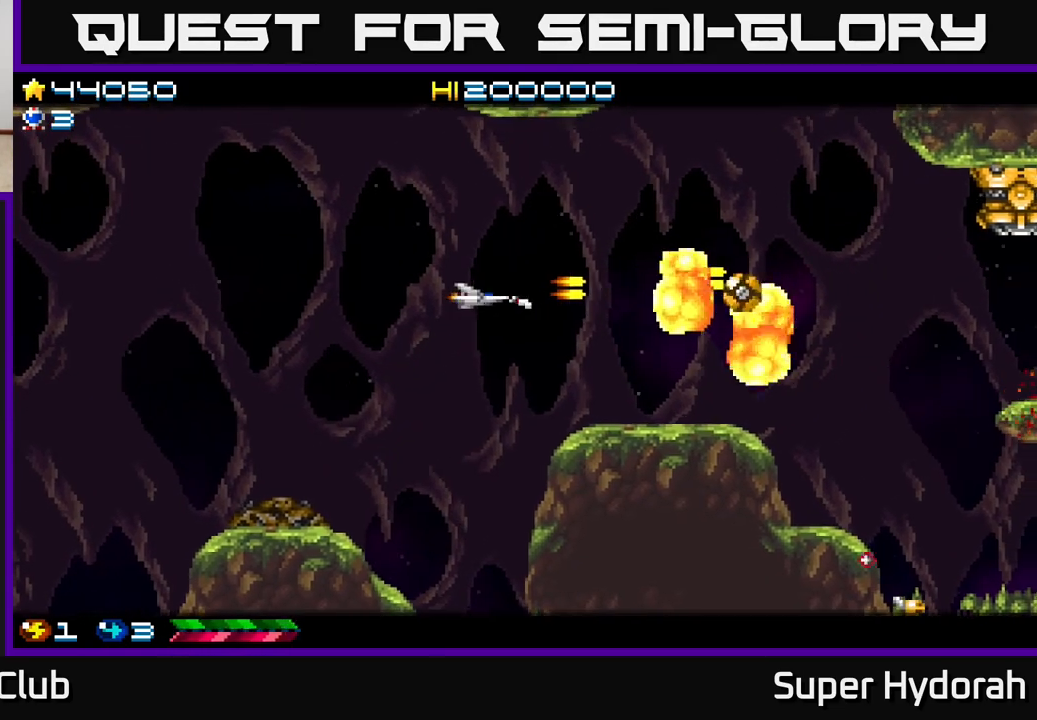
{"buttons": ["A", "DPAD_DOWN"], "events": [[17, "DPAD_LEFT", "up"], [283, "DPAD_LEFT", "down"], [383, "DPAD_LEFT", "up"]]}
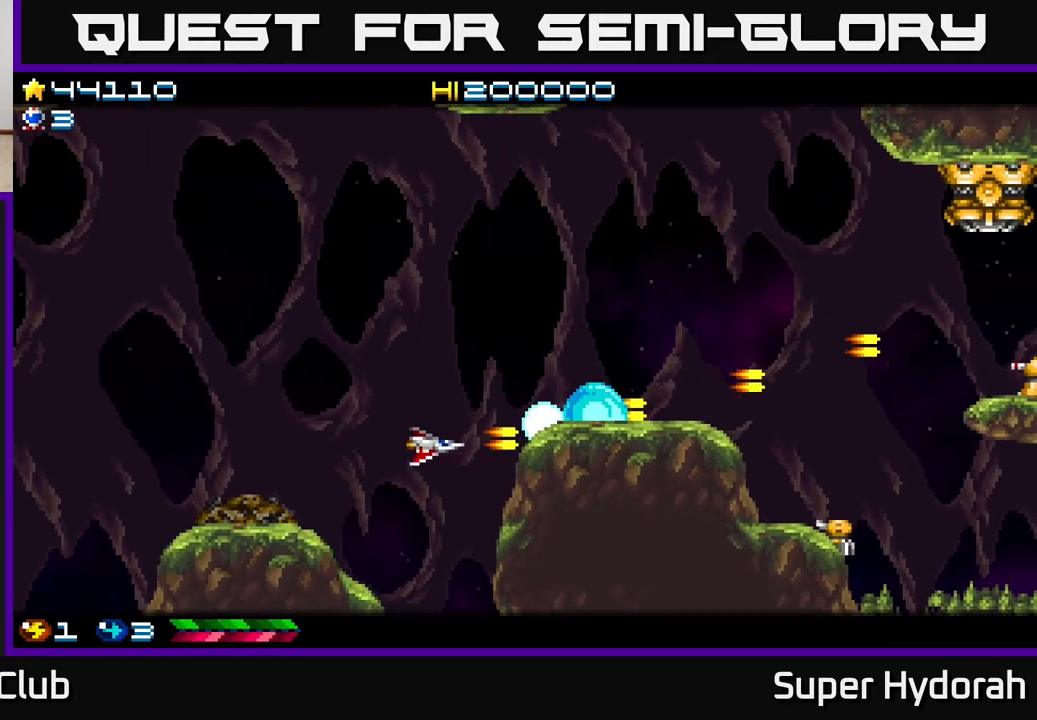
{"buttons": ["A", "DPAD_DOWN"], "events": [[67, "DPAD_LEFT", "down"], [167, "DPAD_LEFT", "up"]]}
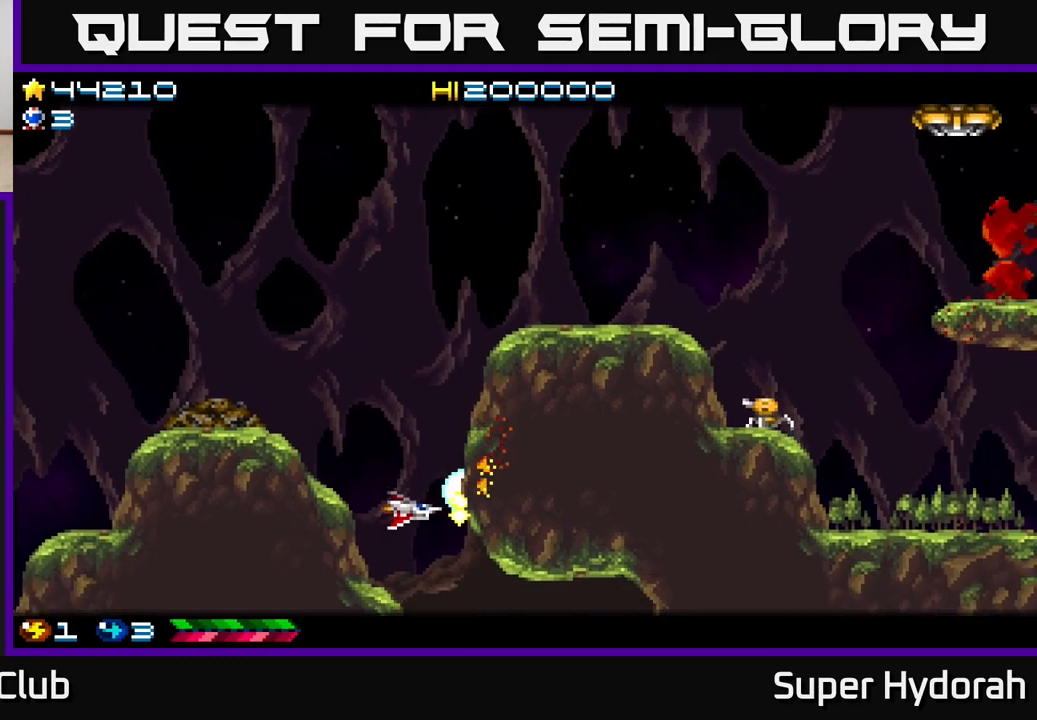
{"buttons": ["A"], "events": [[67, "DPAD_RIGHT", "down"], [317, "DPAD_DOWN", "up"], [333, "DPAD_RIGHT", "up"]]}
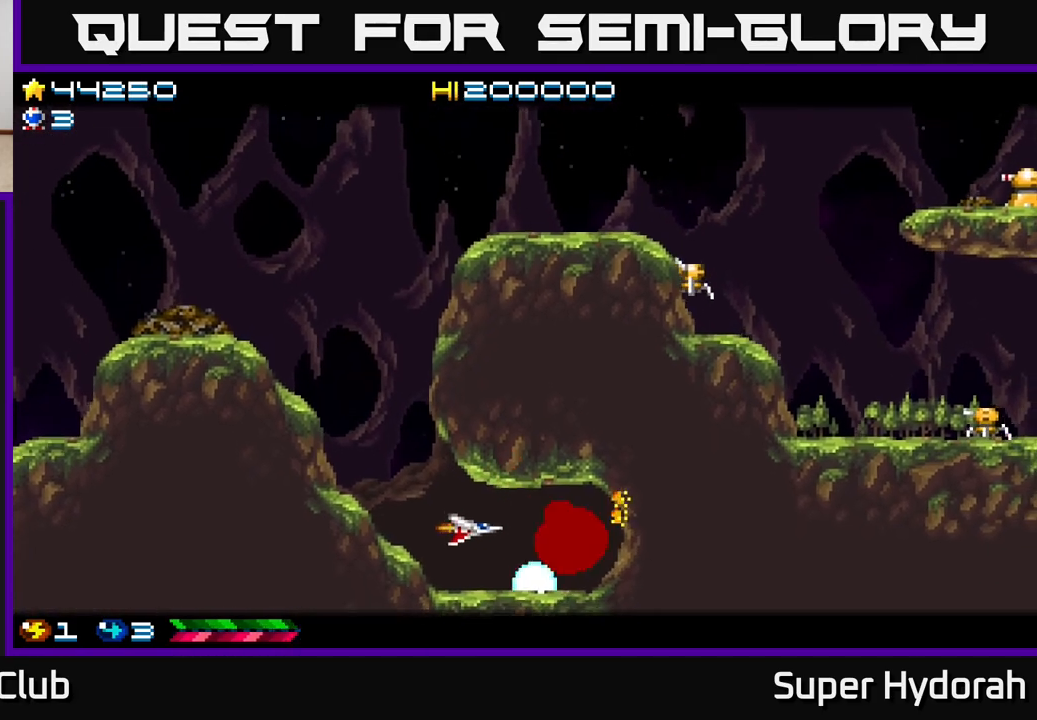
{"buttons": ["A", "DPAD_LEFT"], "events": [[133, "DPAD_RIGHT", "down"], [350, "DPAD_RIGHT", "up"], [367, "DPAD_LEFT", "down"]]}
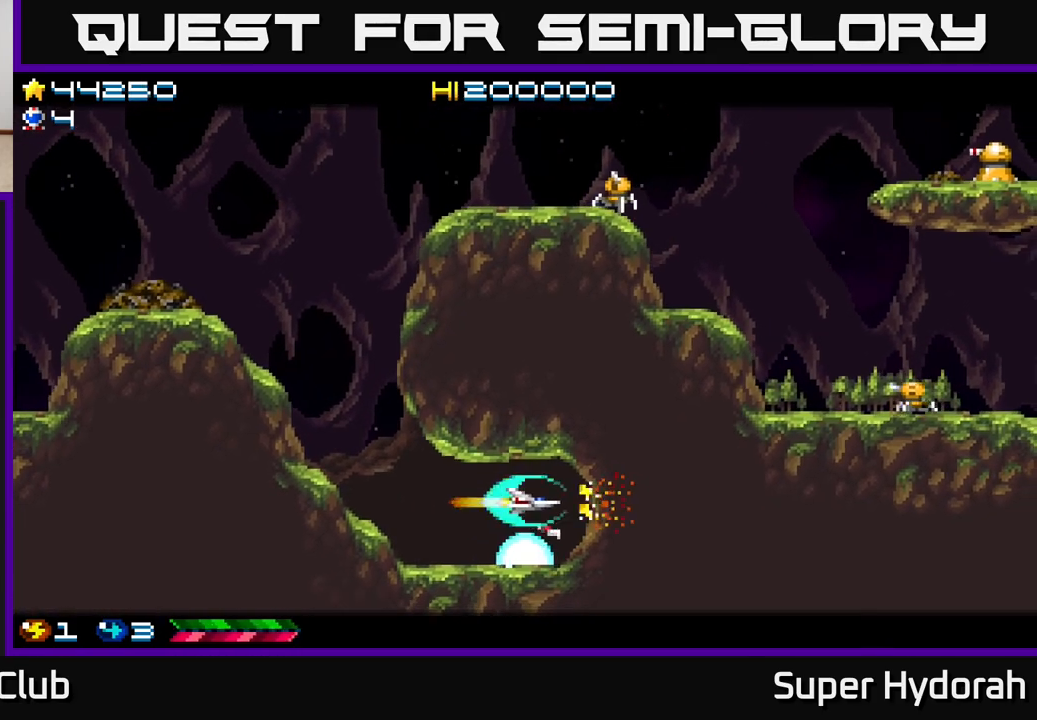
{"buttons": ["A", "DPAD_UP", "DPAD_LEFT"], "events": [[300, "DPAD_UP", "down"]]}
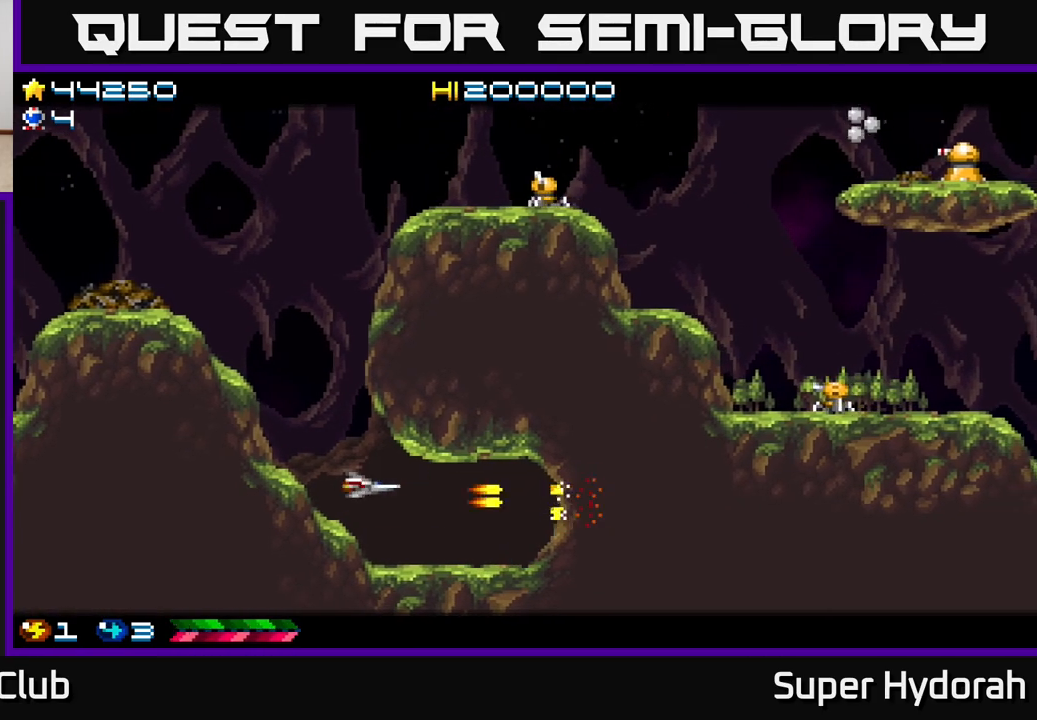
{"buttons": ["A", "DPAD_UP"], "events": [[200, "DPAD_LEFT", "up"], [250, "DPAD_LEFT", "down"], [400, "DPAD_LEFT", "up"]]}
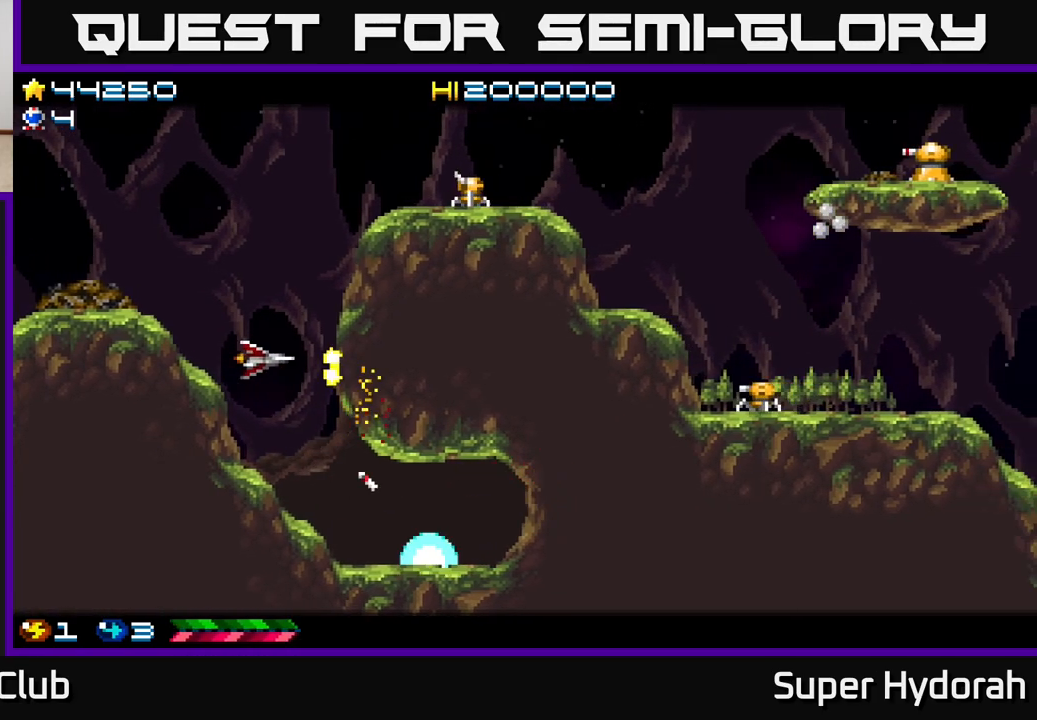
{"buttons": ["A", "DPAD_UP"], "events": []}
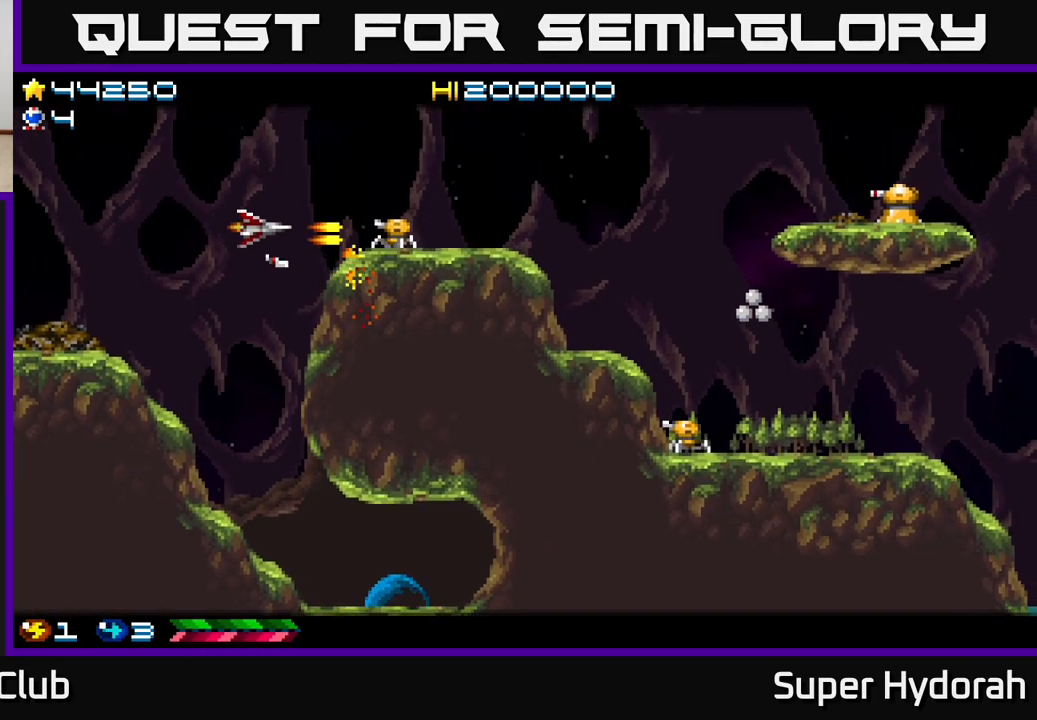
{"buttons": ["A", "DPAD_UP"], "events": []}
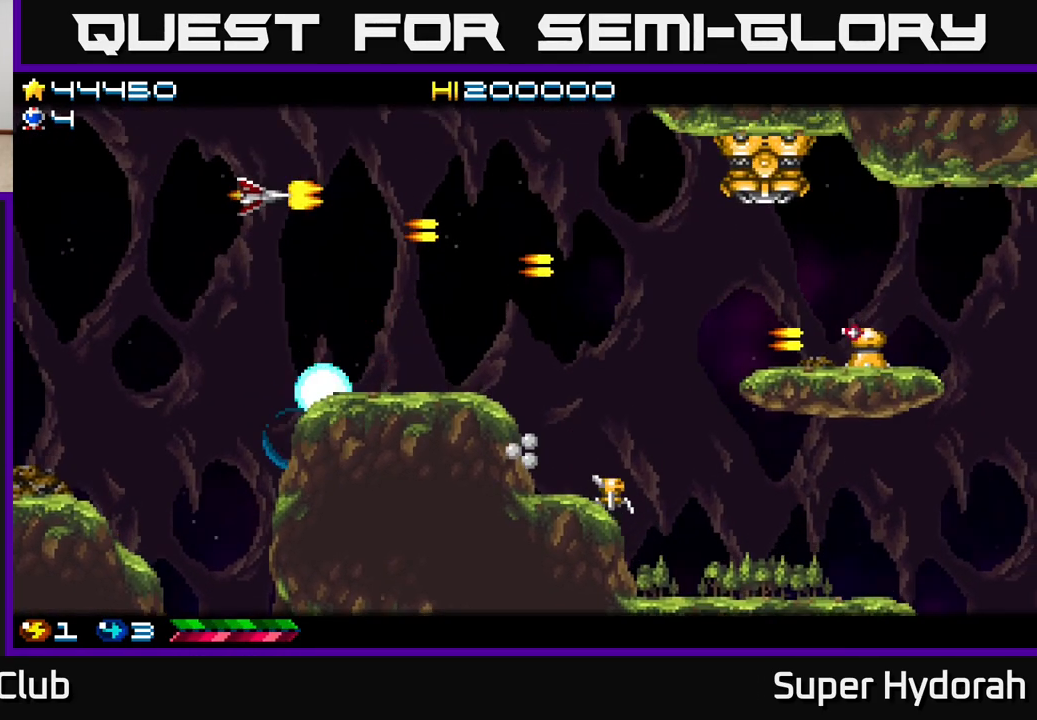
{"buttons": ["A", "DPAD_RIGHT"], "events": [[83, "DPAD_UP", "up"], [117, "DPAD_DOWN", "down"], [117, "DPAD_RIGHT", "down"], [317, "DPAD_DOWN", "up"]]}
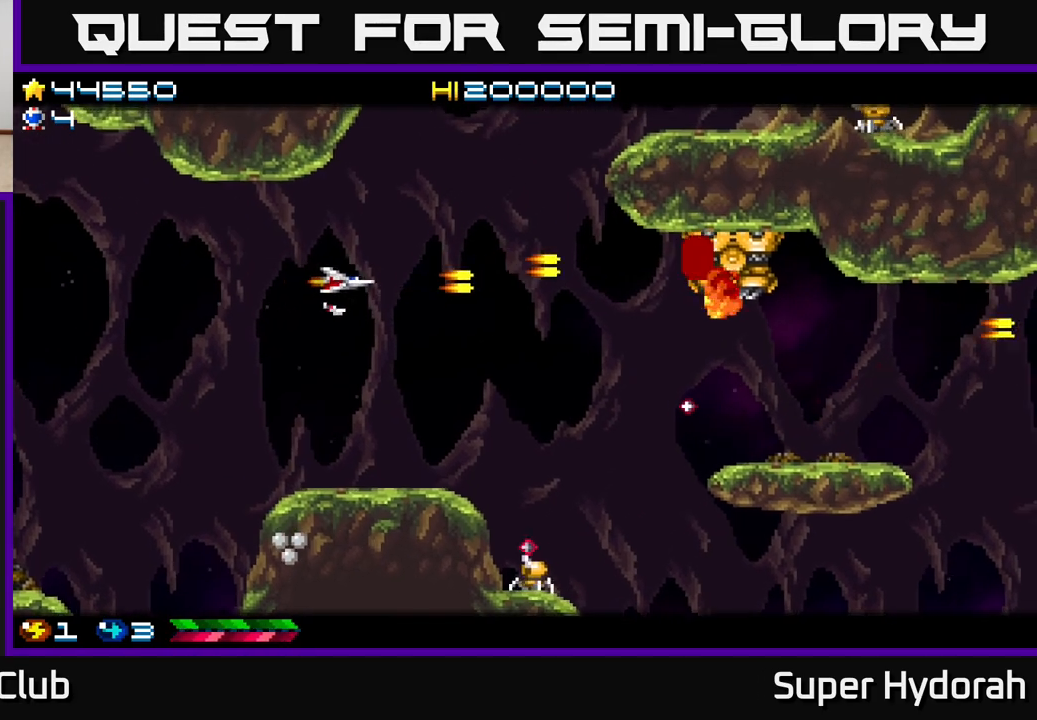
{"buttons": ["A", "DPAD_RIGHT"], "events": []}
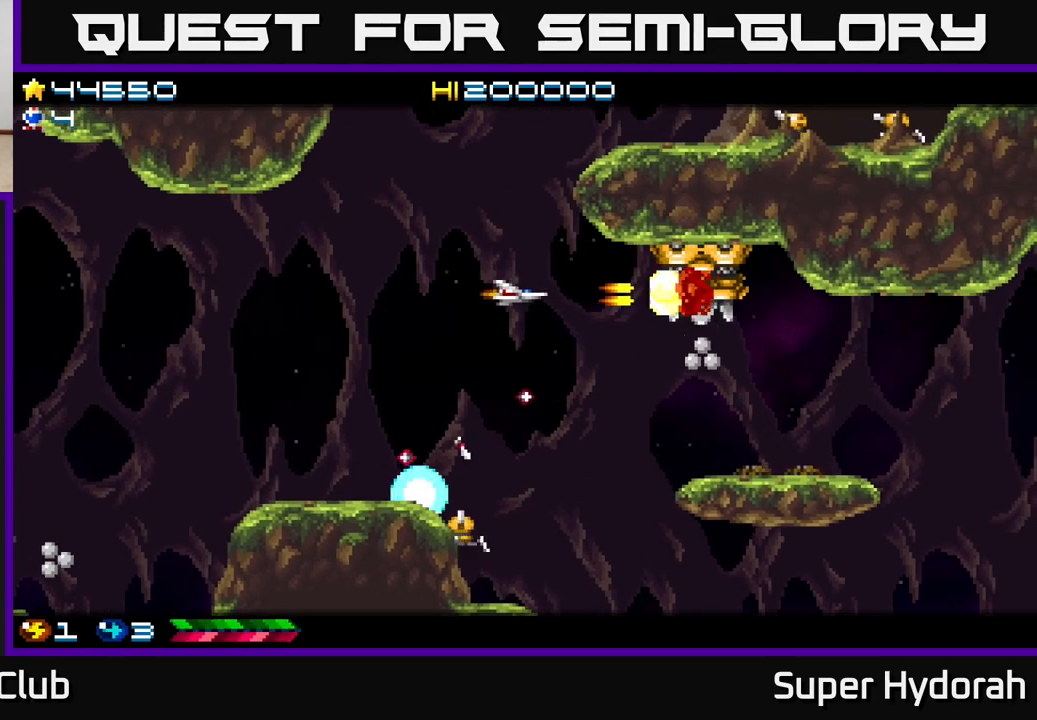
{"buttons": ["A", "DPAD_UP", "DPAD_LEFT"], "events": [[50, "DPAD_RIGHT", "up"], [83, "DPAD_LEFT", "down"], [83, "DPAD_UP", "down"], [167, "DPAD_UP", "up"], [350, "DPAD_UP", "down"]]}
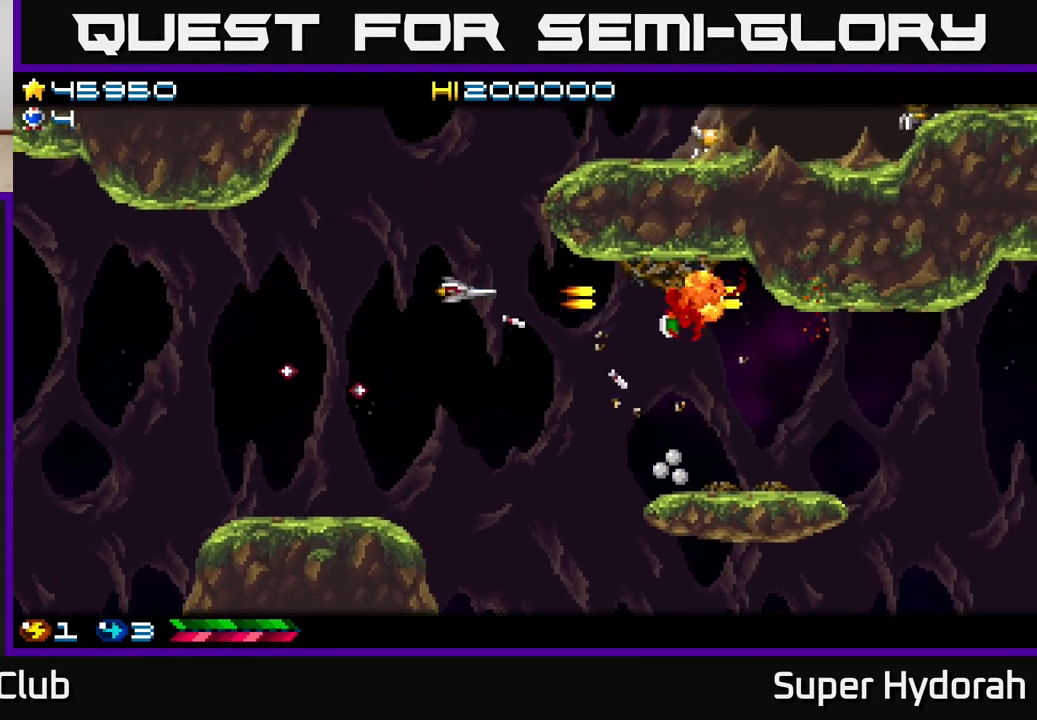
{"buttons": ["A", "DPAD_UP"], "events": [[17, "DPAD_UP", "up"], [100, "DPAD_UP", "down"], [133, "DPAD_LEFT", "up"]]}
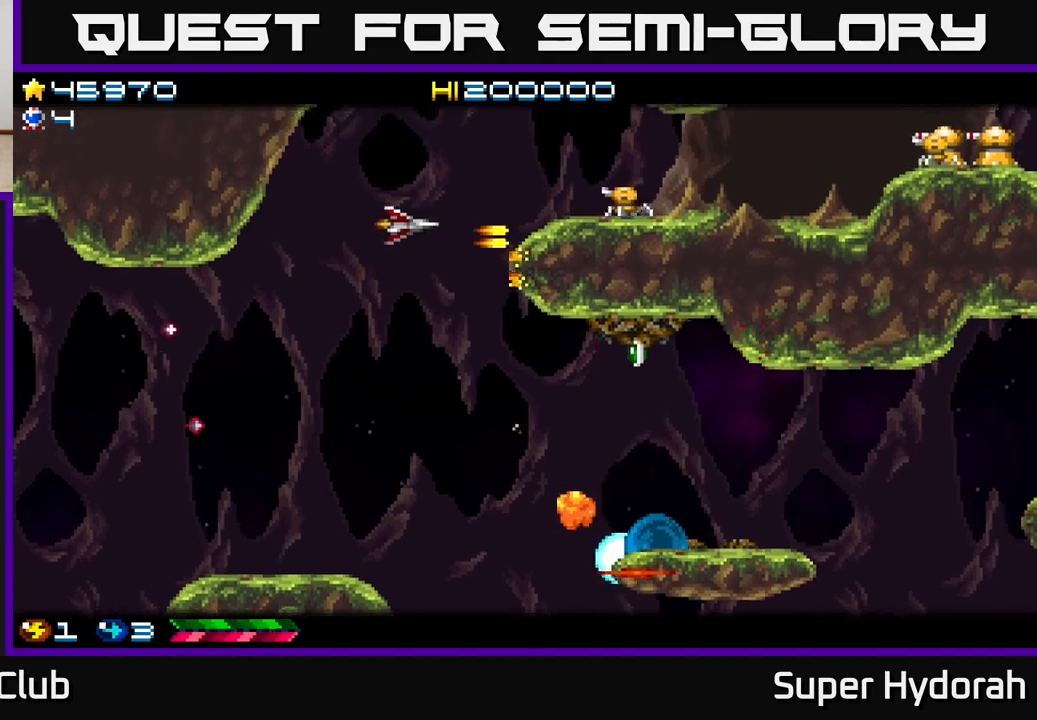
{"buttons": ["A", "DPAD_RIGHT"]}
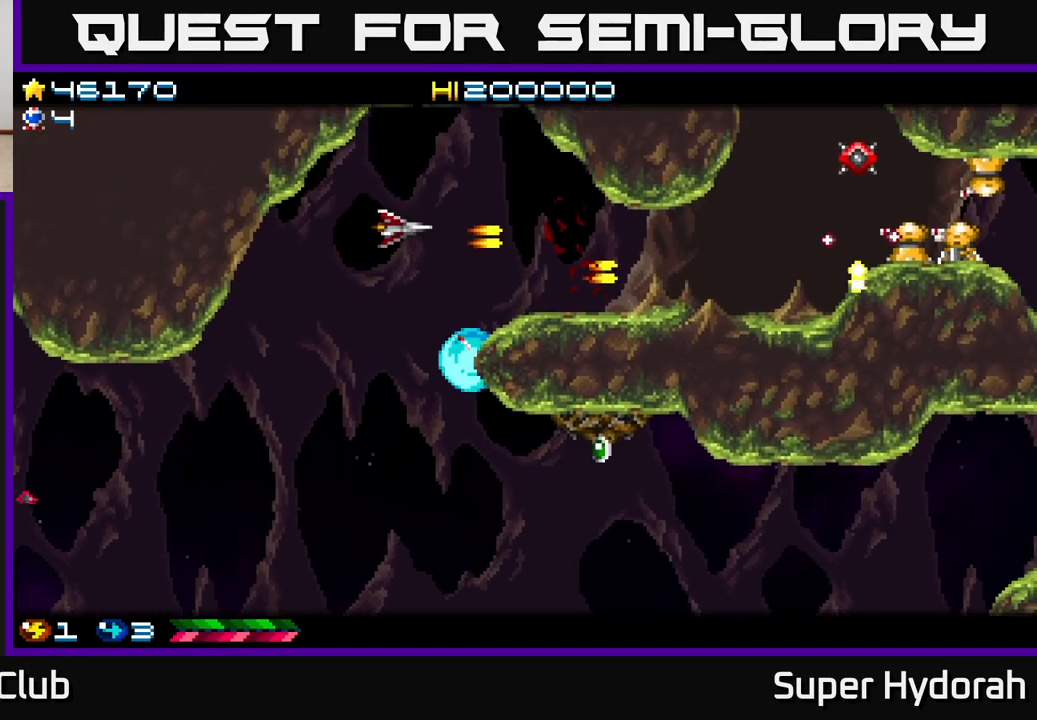
{"buttons": ["A", "DPAD_DOWN", "DPAD_LEFT"], "events": [[167, "DPAD_RIGHT", "up"], [267, "DPAD_LEFT", "down"], [350, "DPAD_DOWN", "down"]]}
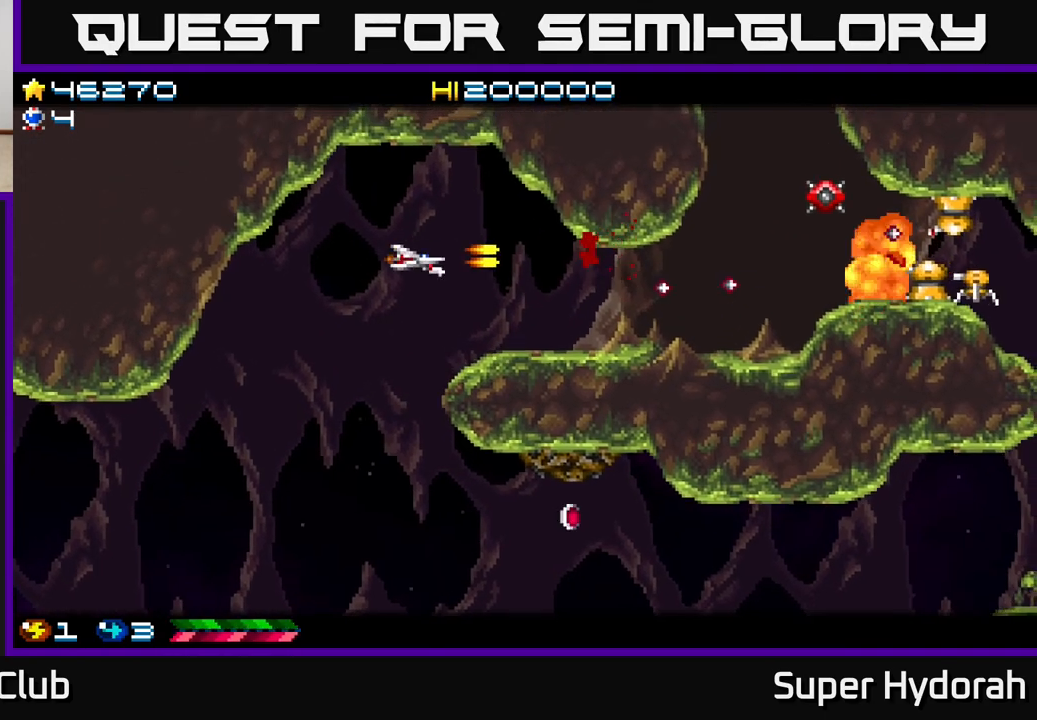
{"buttons": ["A", "DPAD_DOWN"], "events": [[250, "DPAD_LEFT", "up"]]}
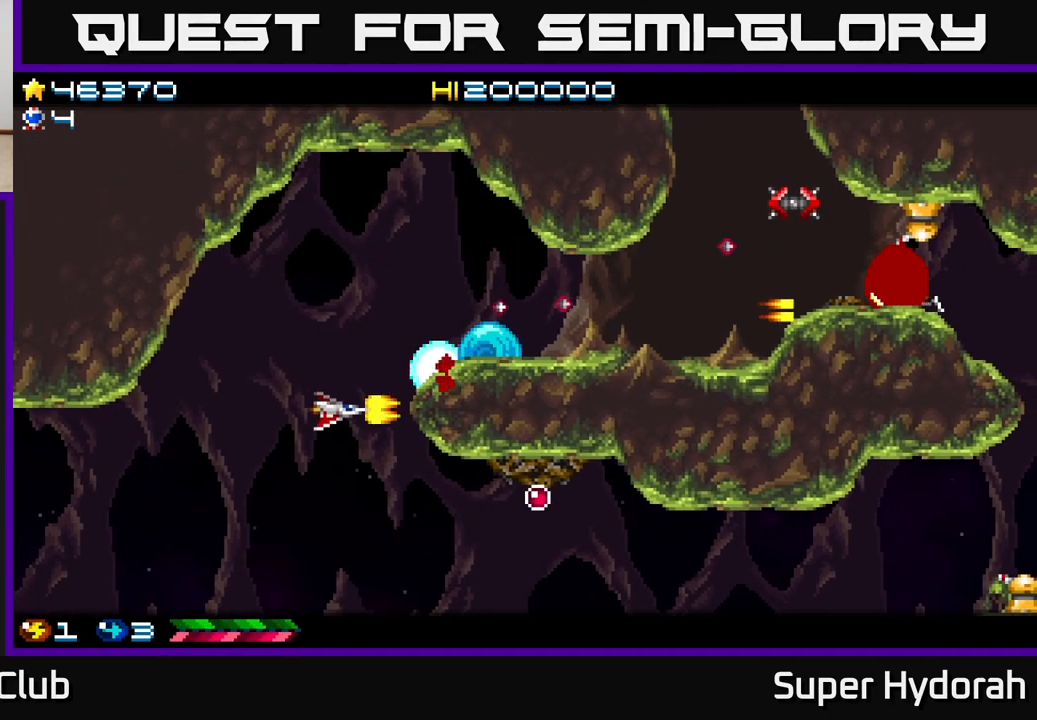
{"buttons": ["A", "DPAD_RIGHT"], "events": [[150, "DPAD_RIGHT", "down"], [317, "DPAD_DOWN", "up"]]}
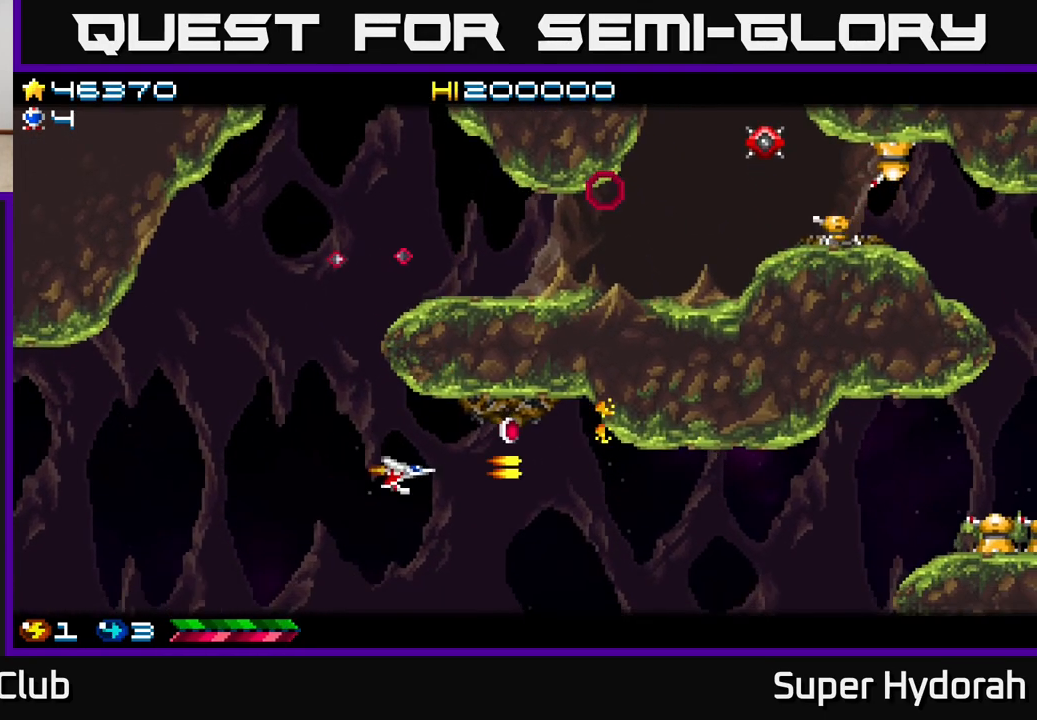
{"buttons": ["A", "DPAD_DOWN"], "events": [[150, "DPAD_RIGHT", "up"], [150, "DPAD_UP", "down"], [233, "DPAD_UP", "up"], [267, "DPAD_DOWN", "down"], [267, "DPAD_RIGHT", "down"], [333, "DPAD_RIGHT", "up"]]}
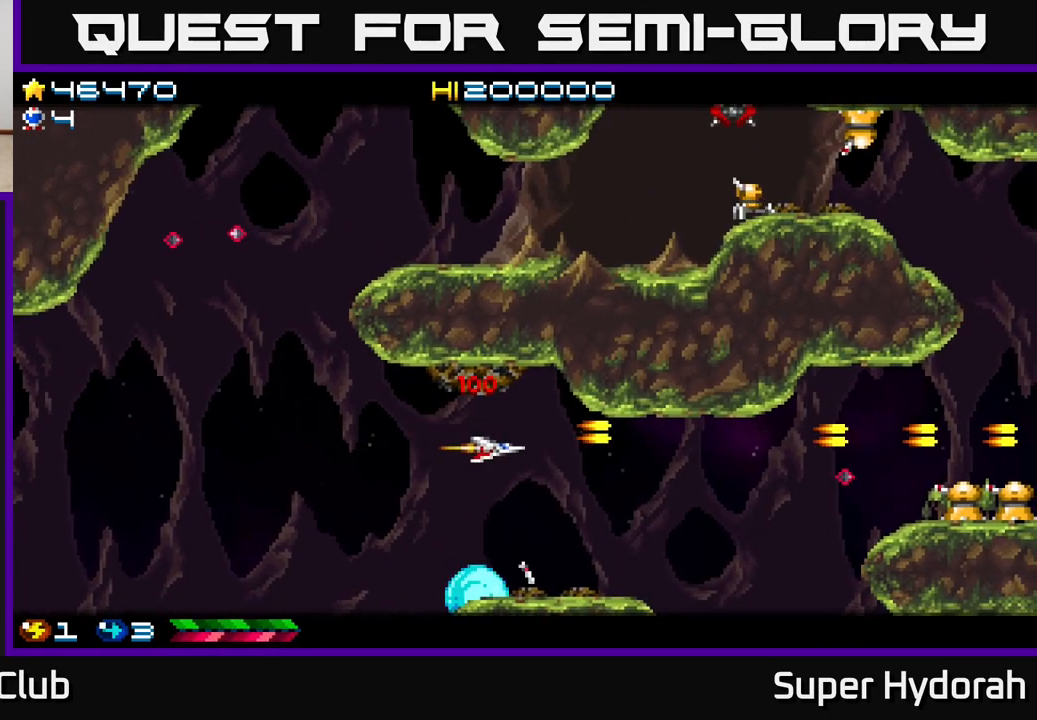
{"buttons": ["A", "DPAD_UP", "DPAD_LEFT"], "events": [[117, "DPAD_LEFT", "down"], [150, "DPAD_DOWN", "up"], [500, "DPAD_UP", "down"]]}